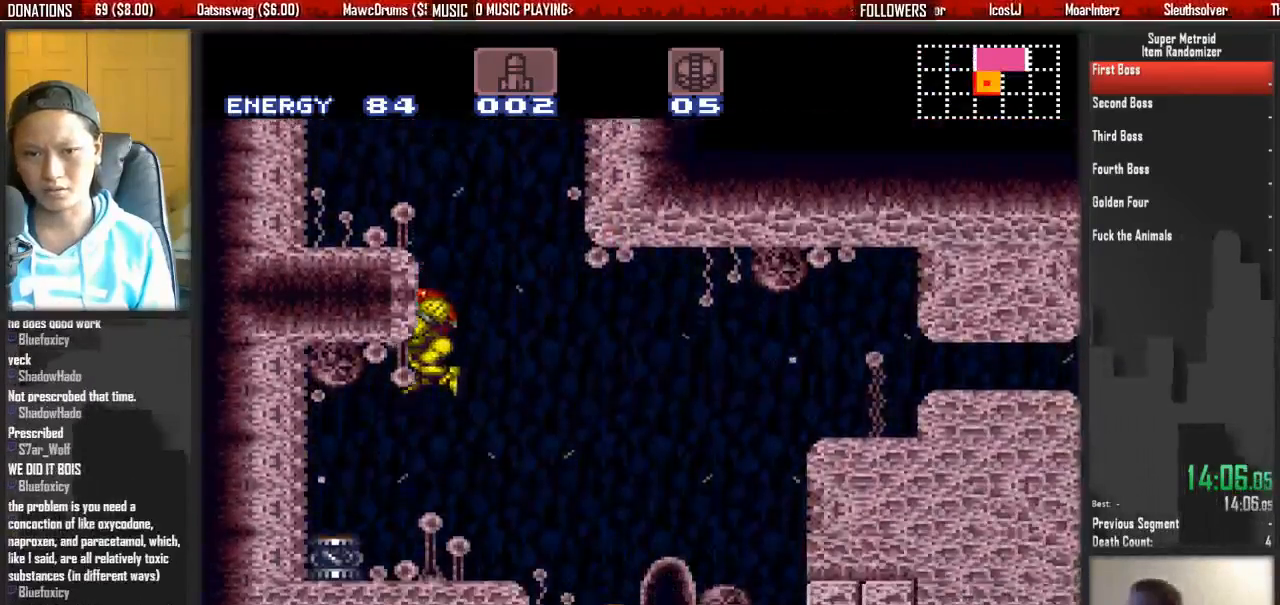
Gameplay with a controller (Nintendo layout); each line is a JSON object with the inputs held at the frame after it. "events" lists button and stick changes between this image and that frame as [ms after this image, input, new state], when the widget could be followed in between. Not read: L3 R3 SELECT START.
{"buttons": ["DPAD_LEFT"], "events": [[150, "X", "down"], [383, "X", "up"], [467, "L1", "up"]]}
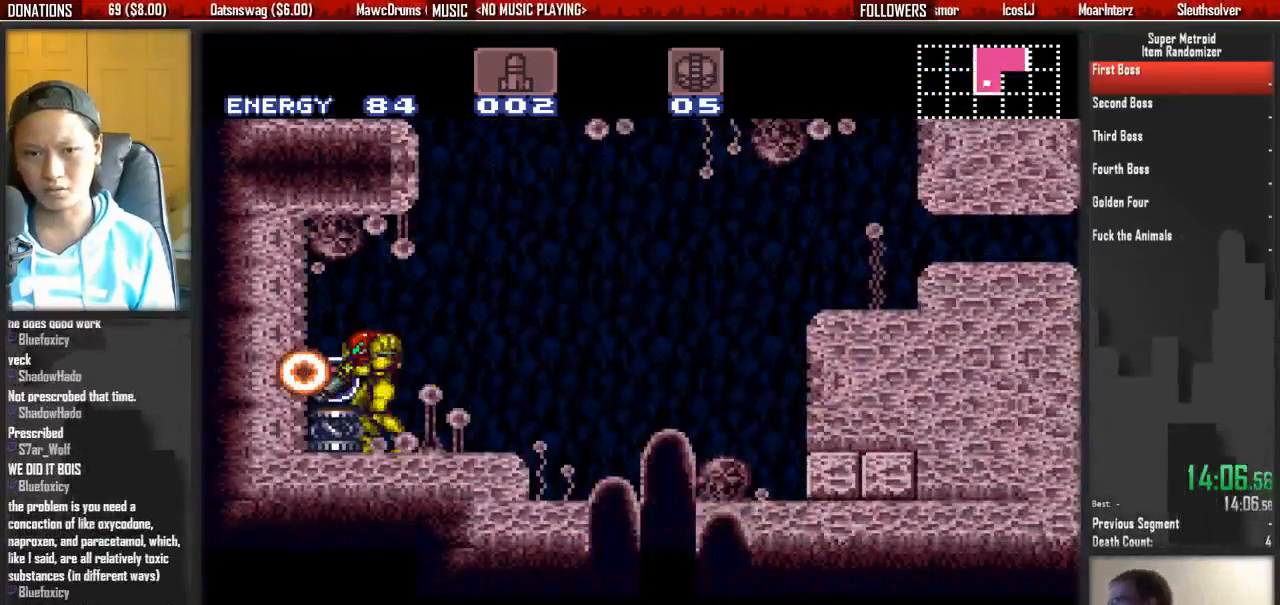
{"buttons": ["DPAD_LEFT"], "events": []}
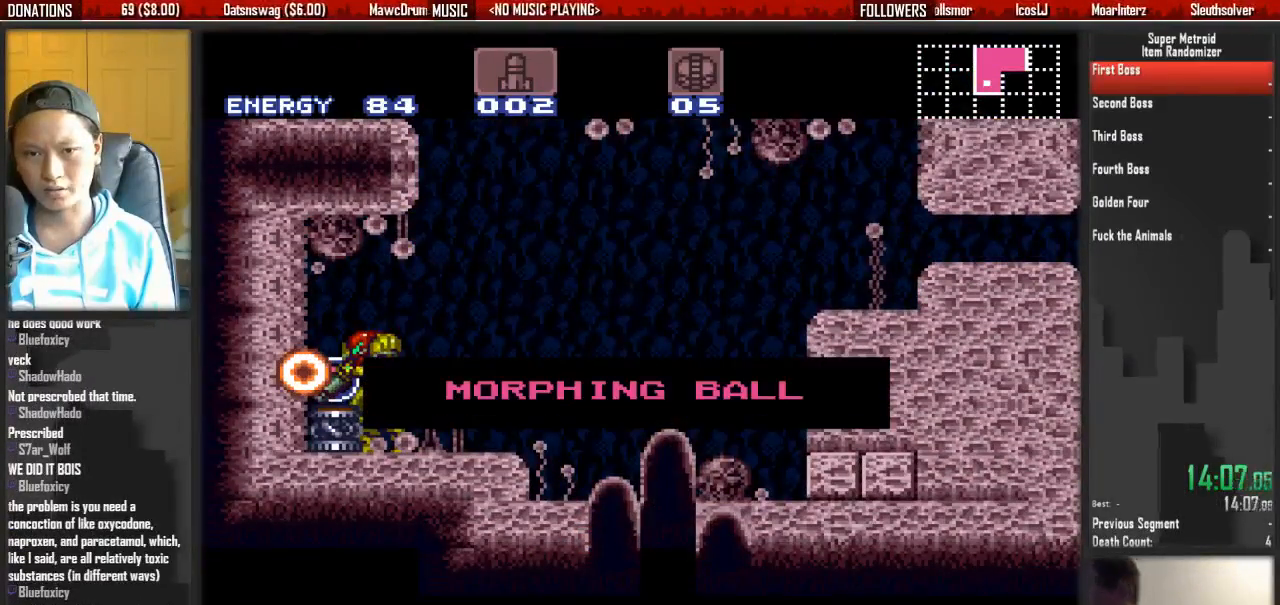
{"buttons": ["B", "DPAD_RIGHT"]}
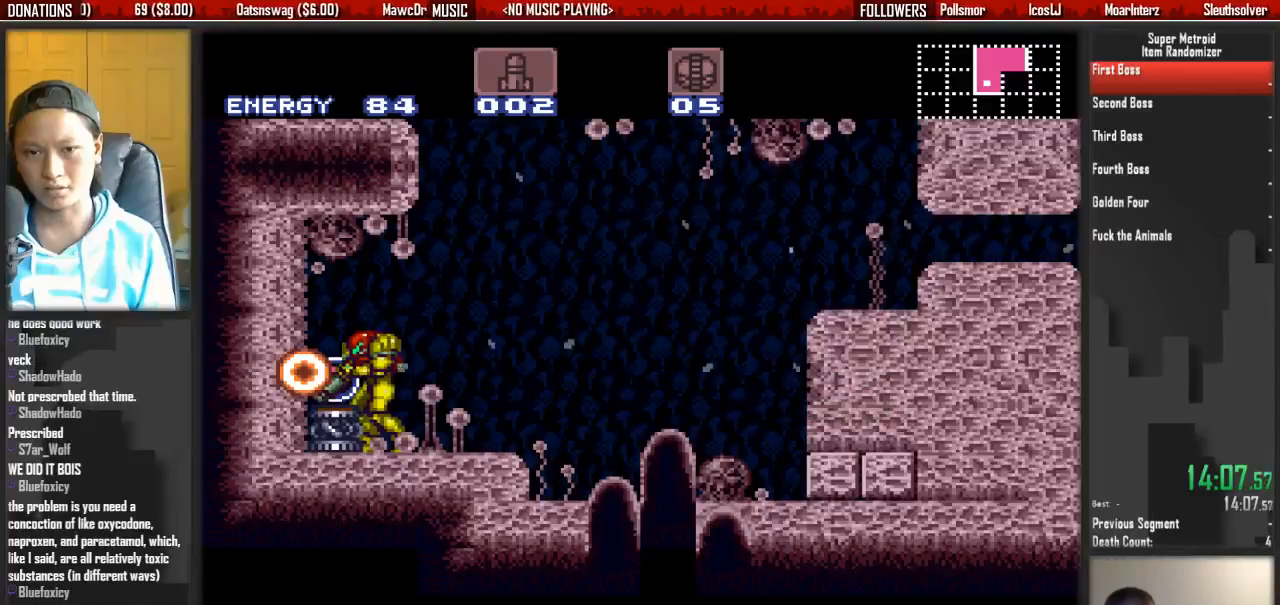
{"buttons": ["A", "DPAD_LEFT"], "events": [[283, "A", "down"], [283, "B", "up"], [400, "DPAD_LEFT", "down"], [400, "DPAD_RIGHT", "up"]]}
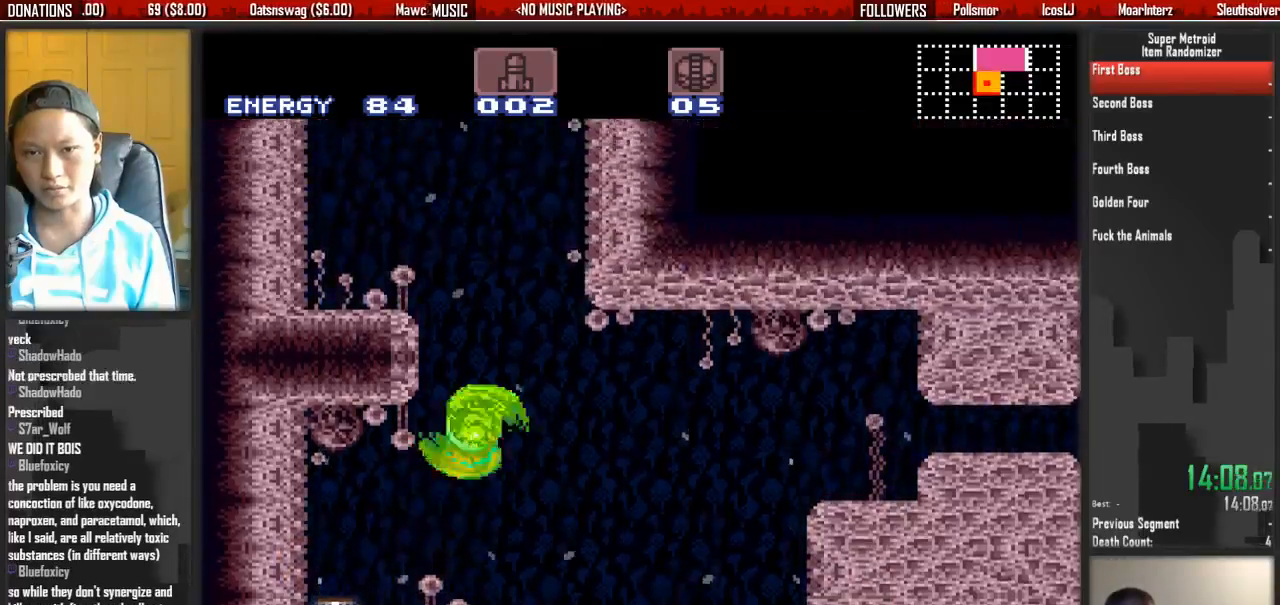
{"buttons": ["DPAD_RIGHT"], "events": [[100, "A", "up"], [100, "DPAD_UP", "down"], [167, "DPAD_RIGHT", "down"], [183, "DPAD_LEFT", "up"], [183, "DPAD_UP", "up"], [267, "Y", "down"], [333, "Y", "up"], [417, "Y", "down"], [500, "Y", "up"]]}
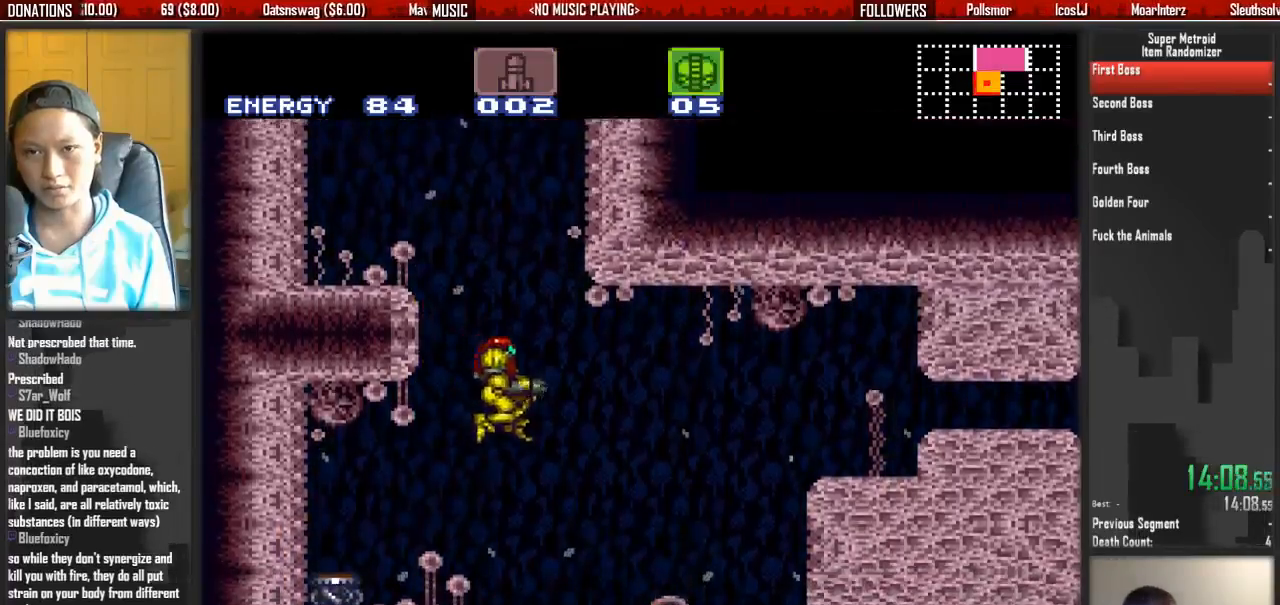
{"buttons": ["Y", "DPAD_RIGHT"], "events": [[67, "Y", "down"], [100, "DPAD_LEFT", "down"], [150, "DPAD_LEFT", "up"], [150, "Y", "up"], [467, "Y", "down"]]}
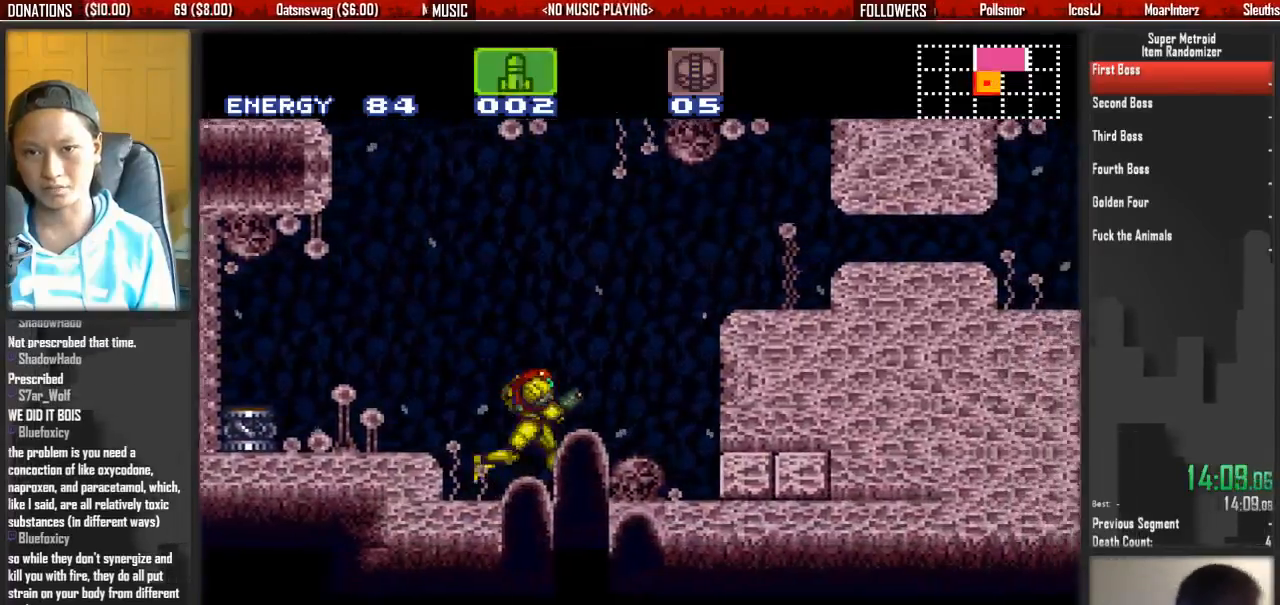
{"buttons": [], "events": [[50, "Y", "up"], [117, "Y", "down"], [167, "DPAD_RIGHT", "up"], [267, "DPAD_DOWN", "down"], [267, "Y", "up"], [350, "DPAD_DOWN", "up"]]}
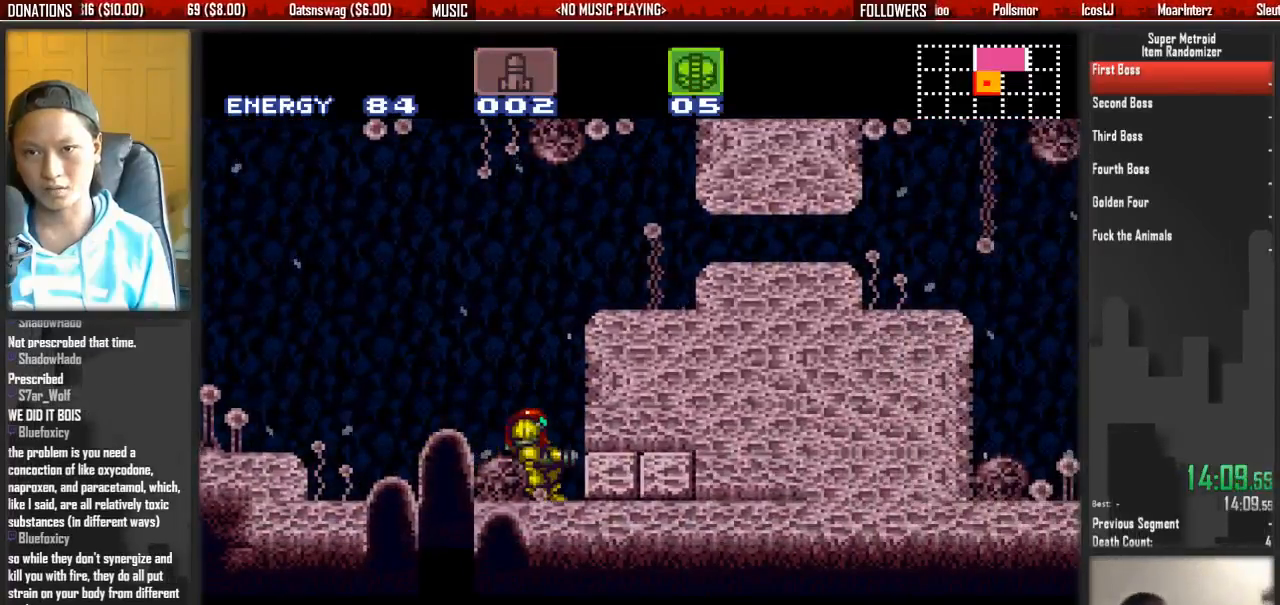
{"buttons": [], "events": [[17, "DPAD_DOWN", "down"], [83, "DPAD_DOWN", "up"]]}
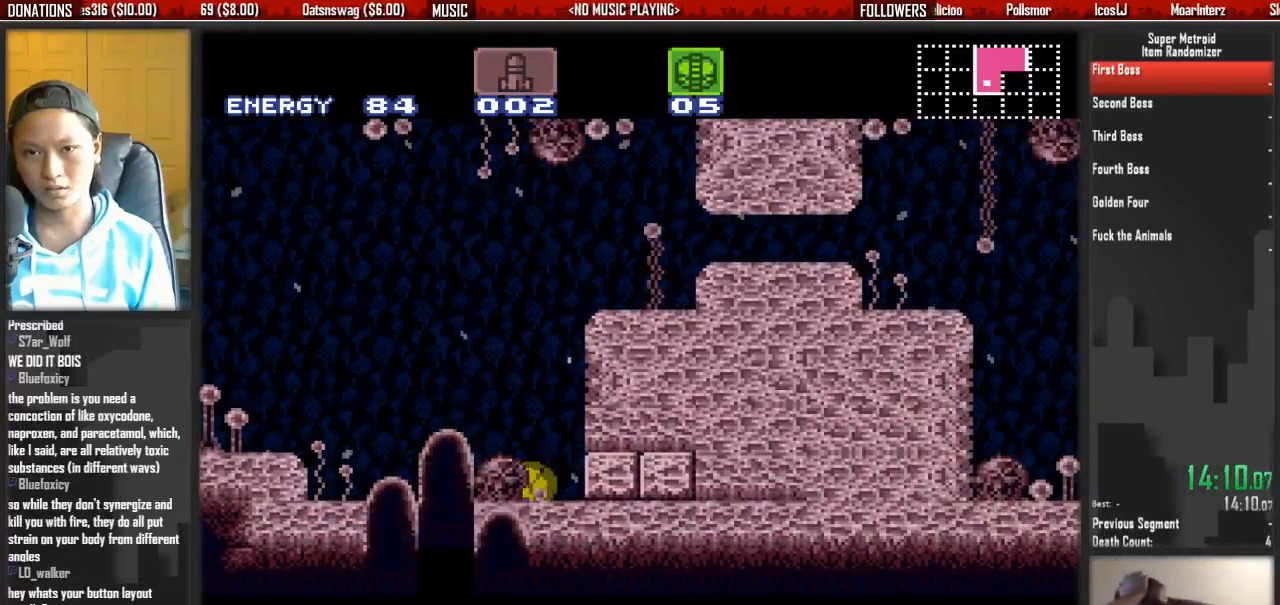
{"buttons": ["DPAD_UP"], "events": [[450, "DPAD_UP", "down"]]}
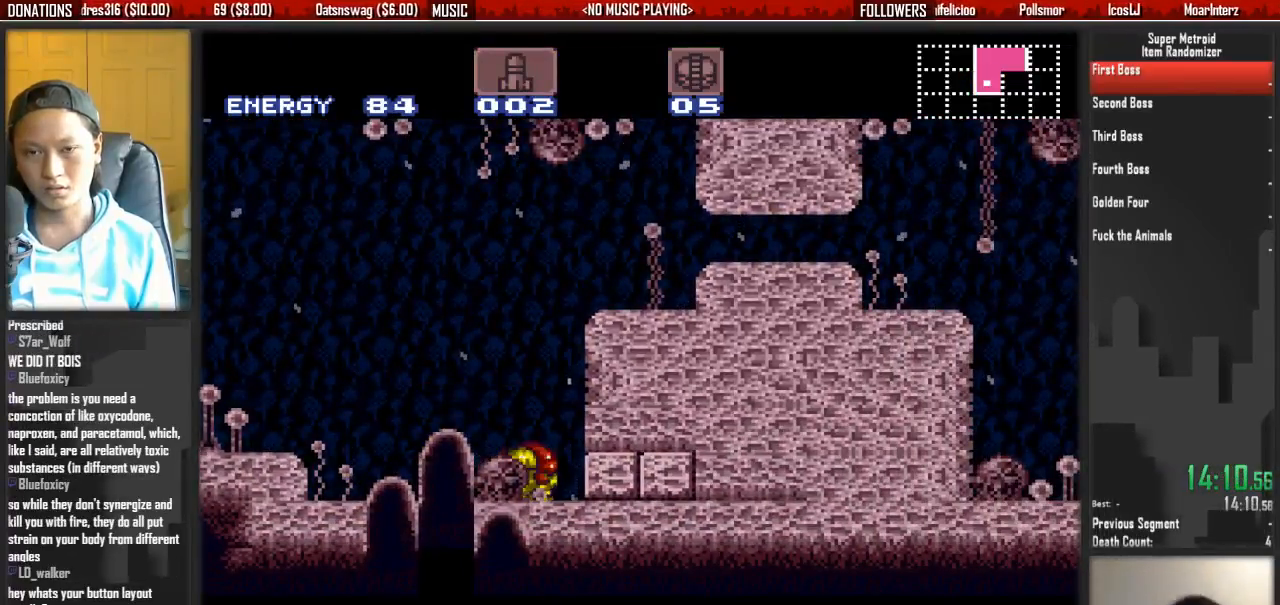
{"buttons": ["A", "B", "DPAD_LEFT"], "events": [[183, "DPAD_LEFT", "down"], [183, "DPAD_UP", "up"], [267, "B", "down"], [483, "A", "down"]]}
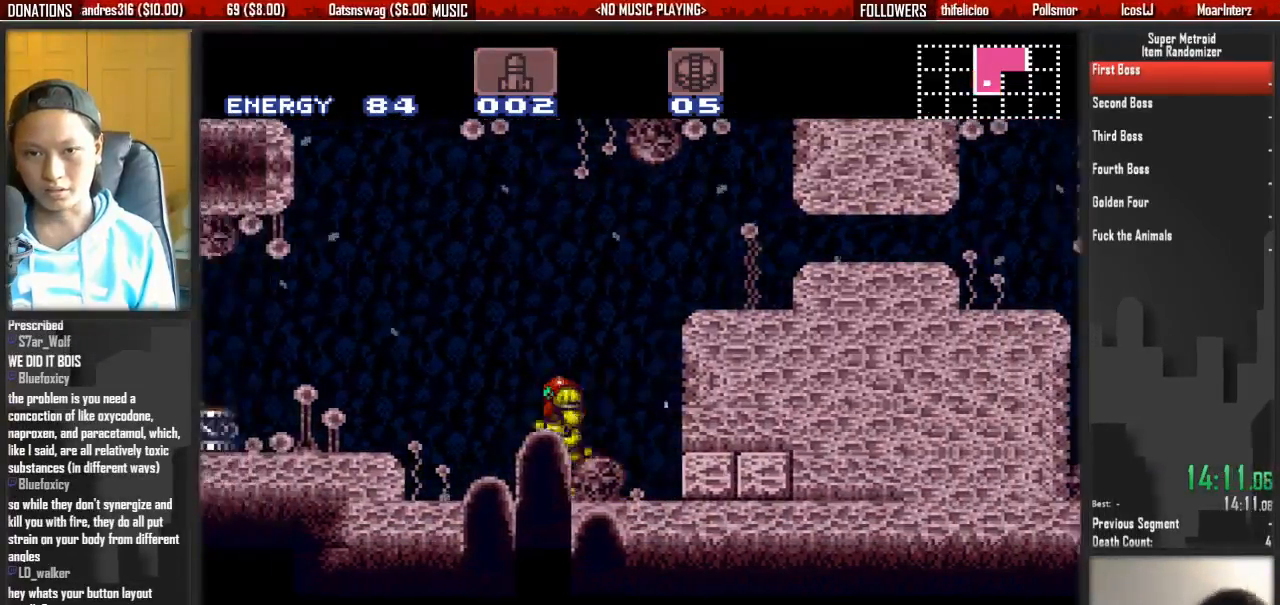
{"buttons": ["A", "DPAD_LEFT"], "events": [[83, "B", "up"]]}